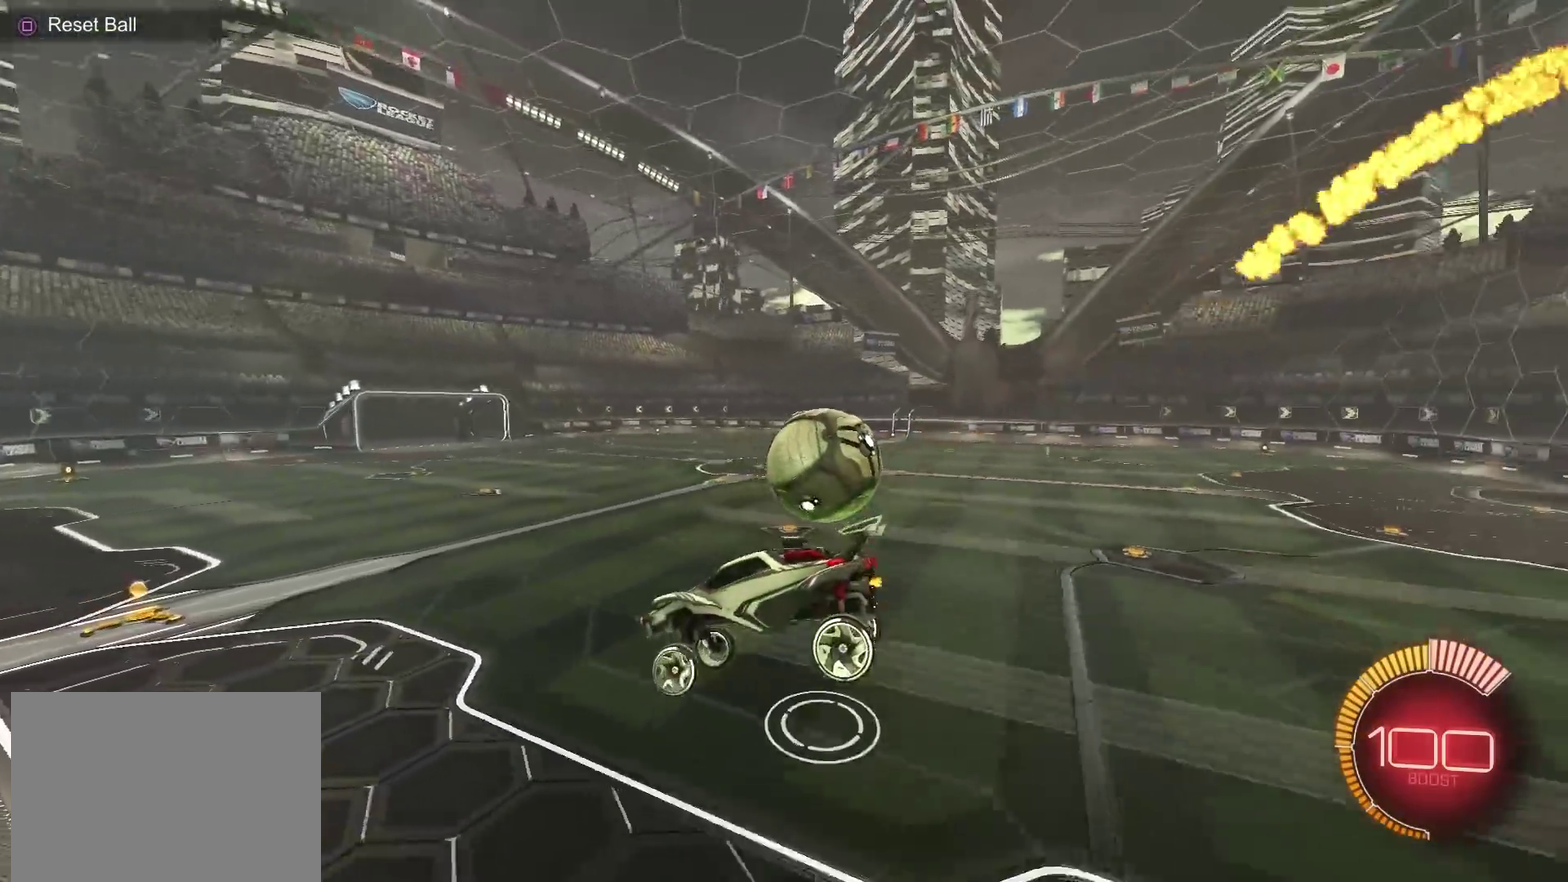
Gameplay with a controller (PlayStation layout); each line is a JSON object with the inputs held at the frame after it (dt_ms = milliseconds from this image to that frame). "events" lists button and stick changes between this image and that frame as [ms after this image, input, new state], when the widget could be followed in between. Not read: R1.
{"dt_ms": 501, "buttons": ["R2"], "left_stick": "up-left", "right_stick": "center", "events": [[50, "left_stick", "up-right"], [167, "left_stick", "center"], [184, "L2", "down"], [234, "left_stick", "left"], [334, "R2", "down"], [401, "left_stick", "up-left"], [501, "L2", "up"]]}
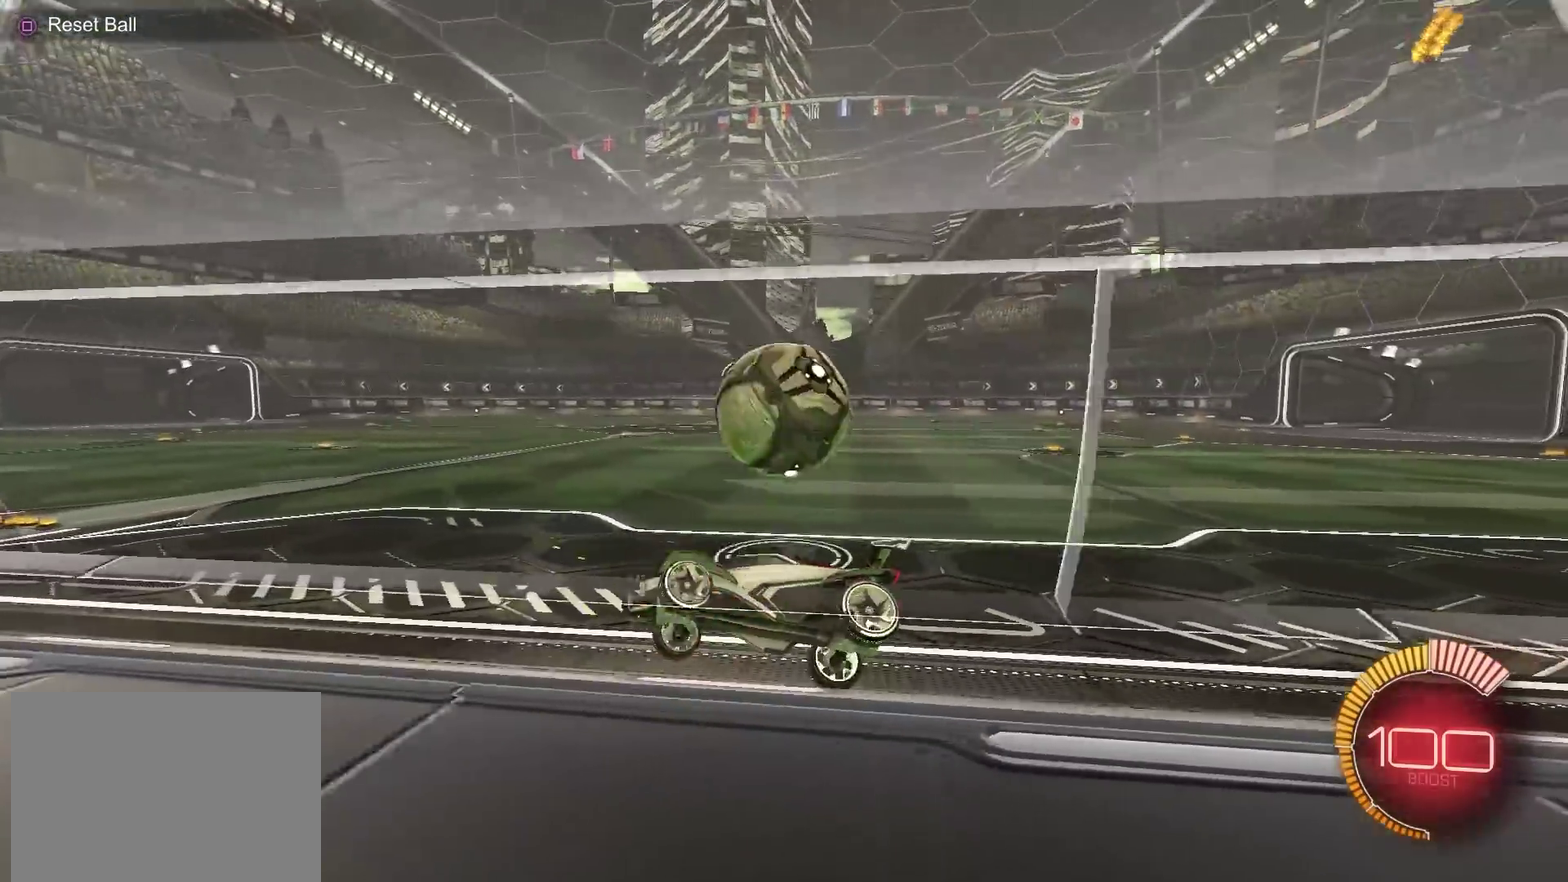
{"dt_ms": 400, "buttons": ["CROSS"], "left_stick": "down-left", "right_stick": "center", "events": [[33, "left_stick", "center"], [167, "CIRCLE", "down"], [167, "left_stick", "left"], [267, "left_stick", "down-left"], [317, "CROSS", "down"], [317, "R2", "up"], [334, "CIRCLE", "up"]]}
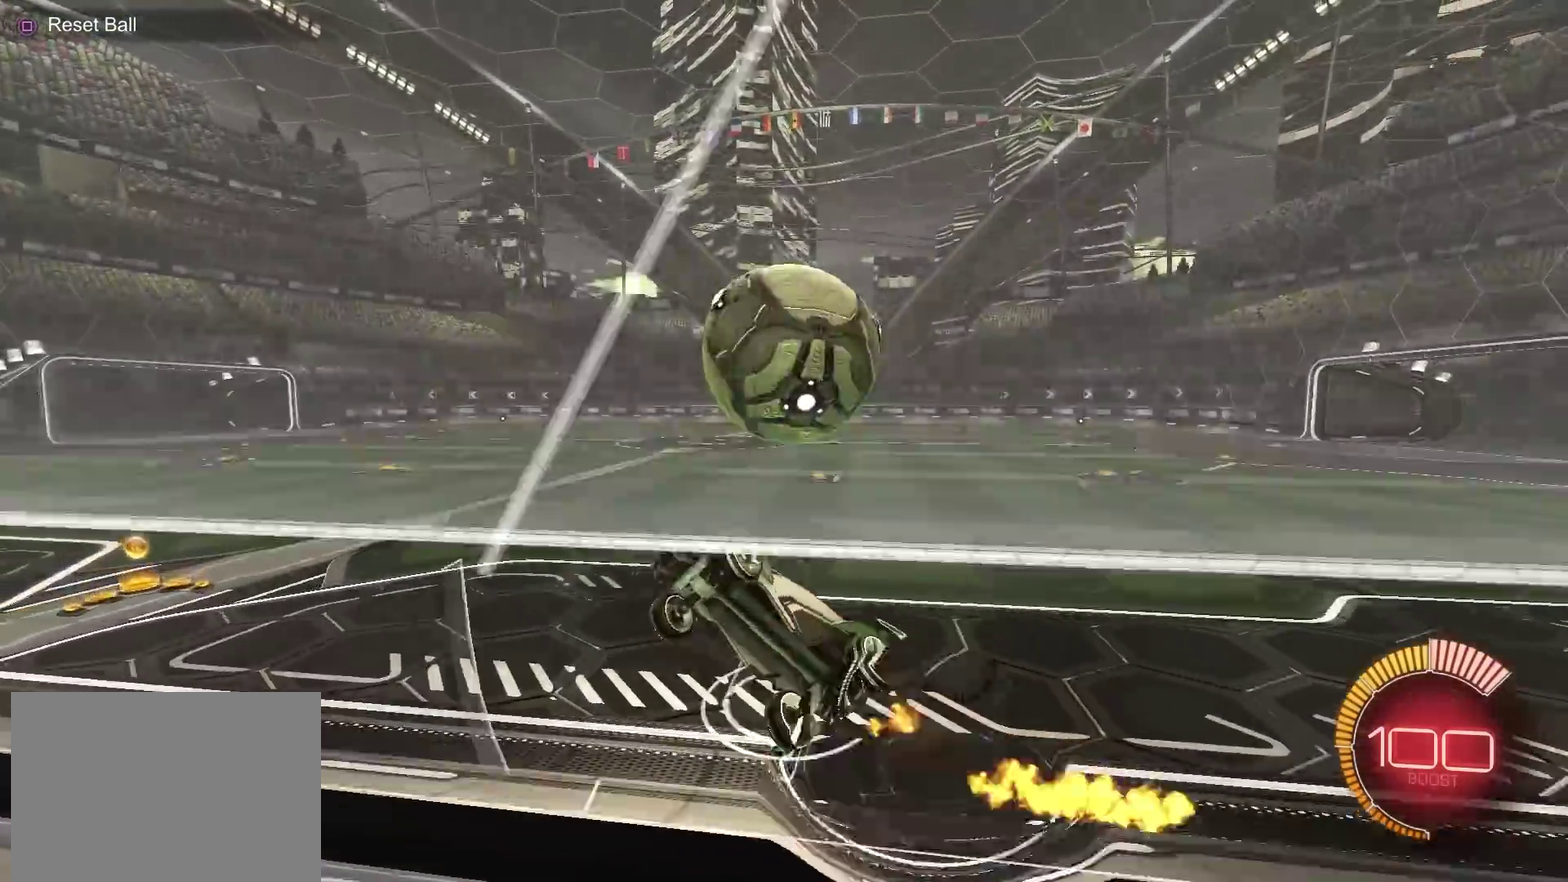
{"dt_ms": 801, "buttons": ["CIRCLE"], "left_stick": "down", "right_stick": "center", "events": [[50, "CIRCLE", "down"], [50, "left_stick", "left"], [67, "CROSS", "up"], [134, "left_stick", "up-left"], [284, "left_stick", "left"], [568, "left_stick", "right"], [684, "left_stick", "down-right"], [784, "left_stick", "down"]]}
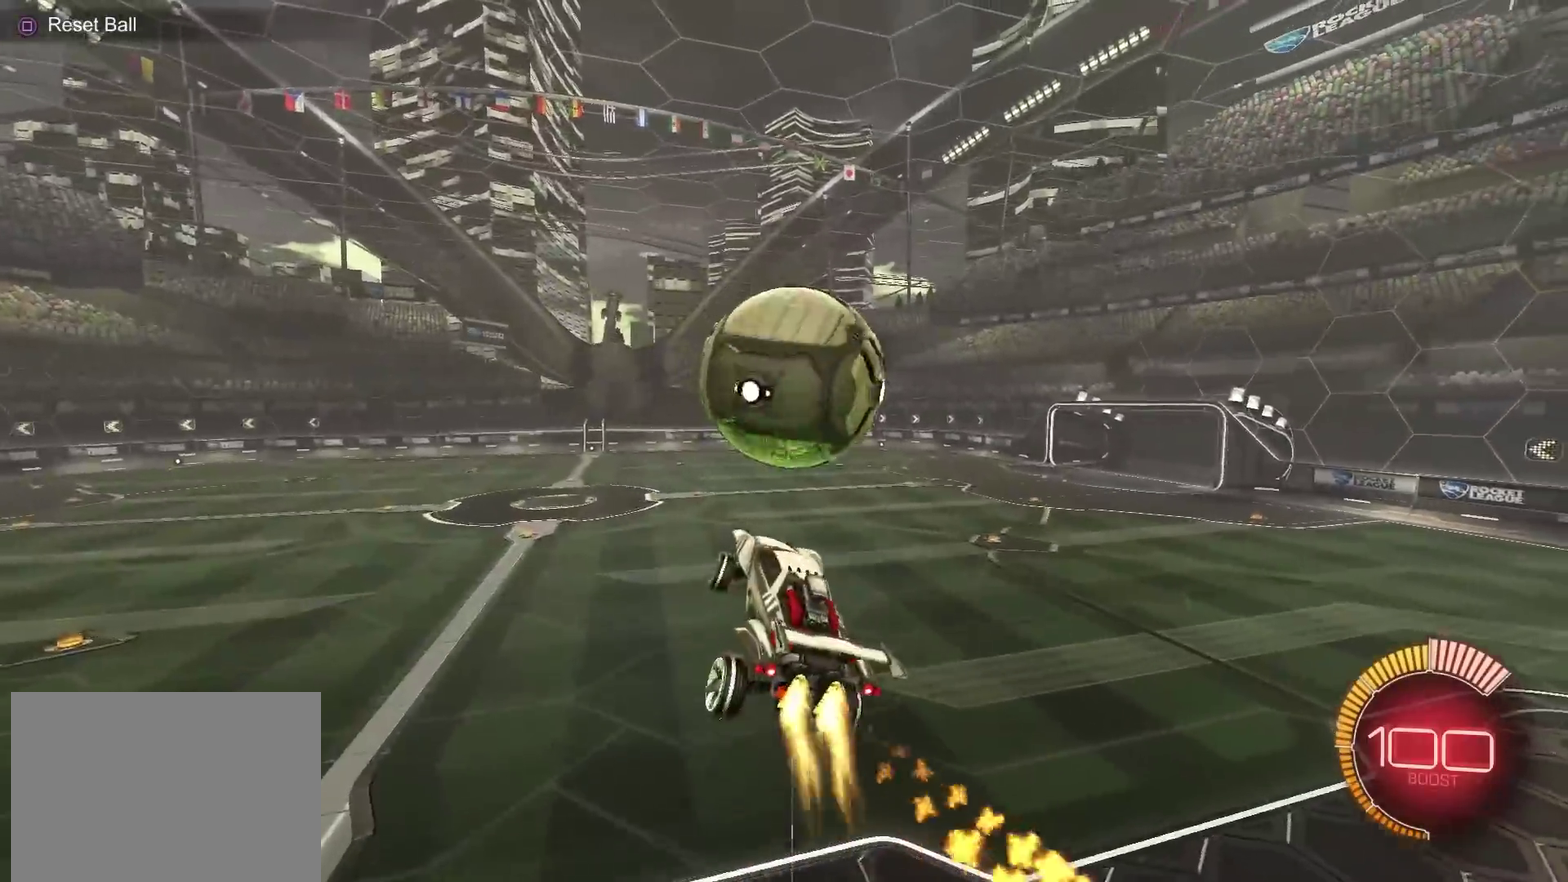
{"dt_ms": 300, "buttons": ["CROSS", "CIRCLE"], "left_stick": "down", "right_stick": "center", "events": [[50, "left_stick", "center"], [134, "left_stick", "up-right"], [167, "CROSS", "down"], [267, "left_stick", "down"]]}
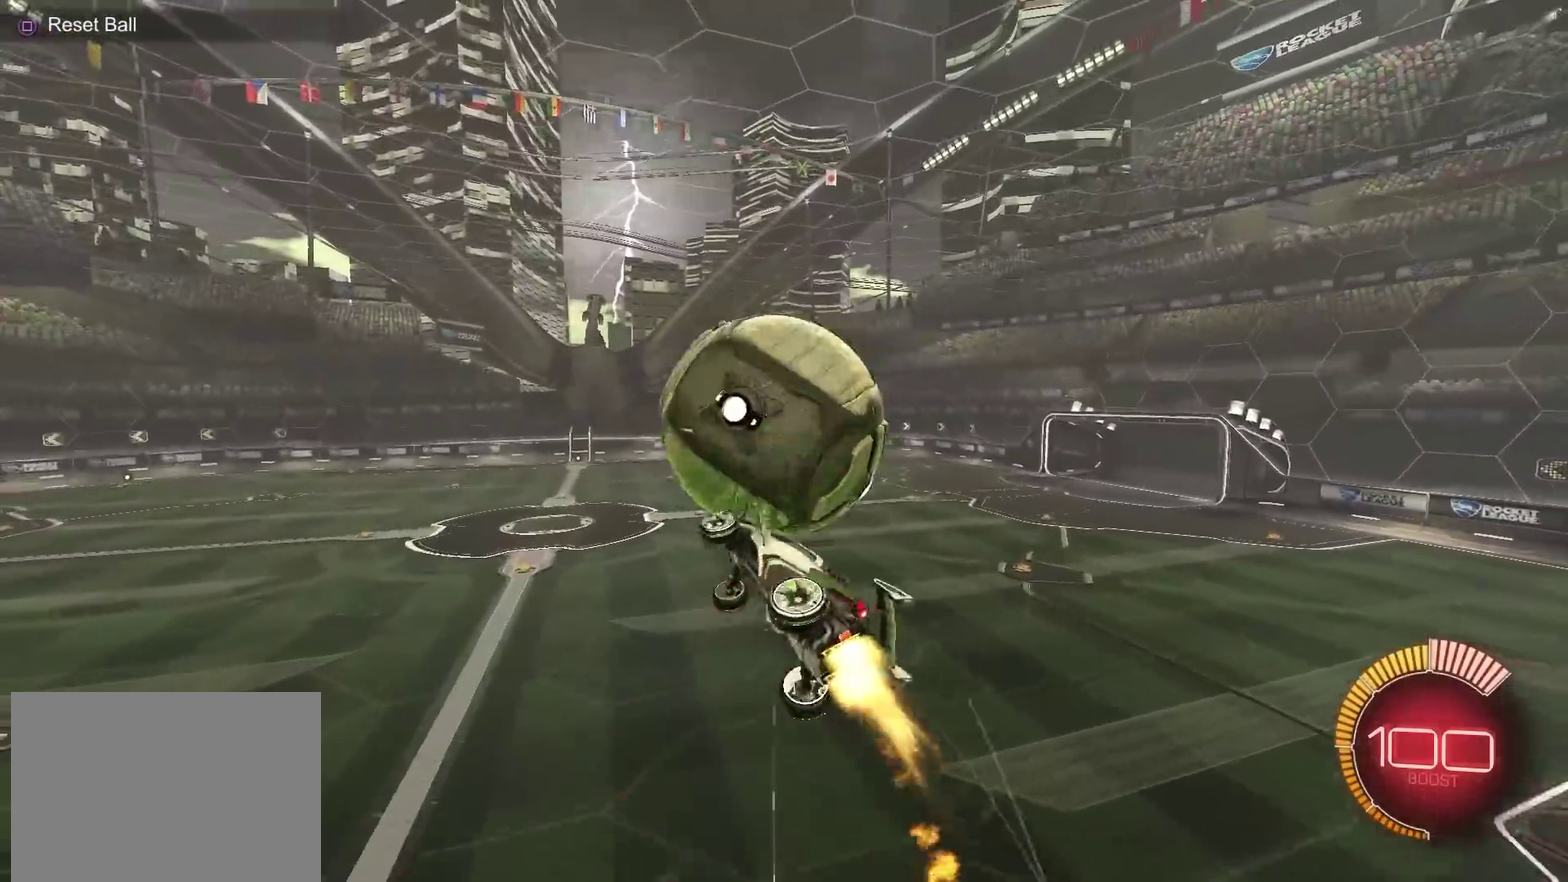
{"dt_ms": 601, "buttons": ["CIRCLE"], "left_stick": "down", "right_stick": "center", "events": [[50, "CROSS", "up"], [117, "left_stick", "down-left"], [267, "left_stick", "center"], [317, "CIRCLE", "up"], [367, "left_stick", "down-left"], [451, "CIRCLE", "down"], [484, "left_stick", "center"], [534, "left_stick", "down-right"], [584, "left_stick", "down"]]}
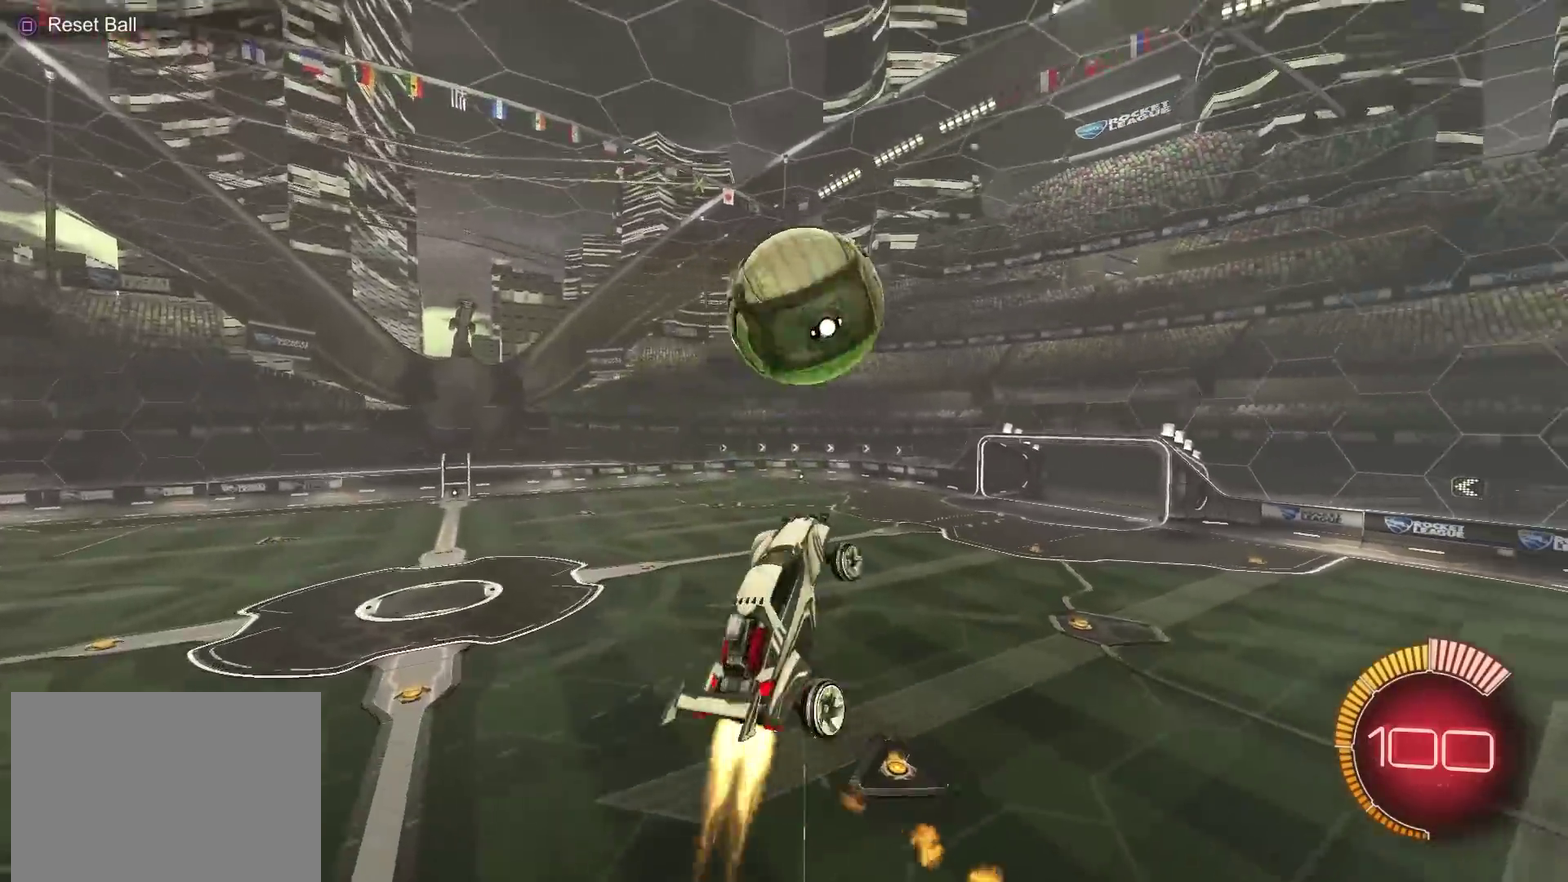
{"dt_ms": 400, "buttons": ["CIRCLE"], "left_stick": "down-left", "right_stick": "center", "events": [[167, "left_stick", "center"], [300, "left_stick", "down"], [400, "left_stick", "down-left"]]}
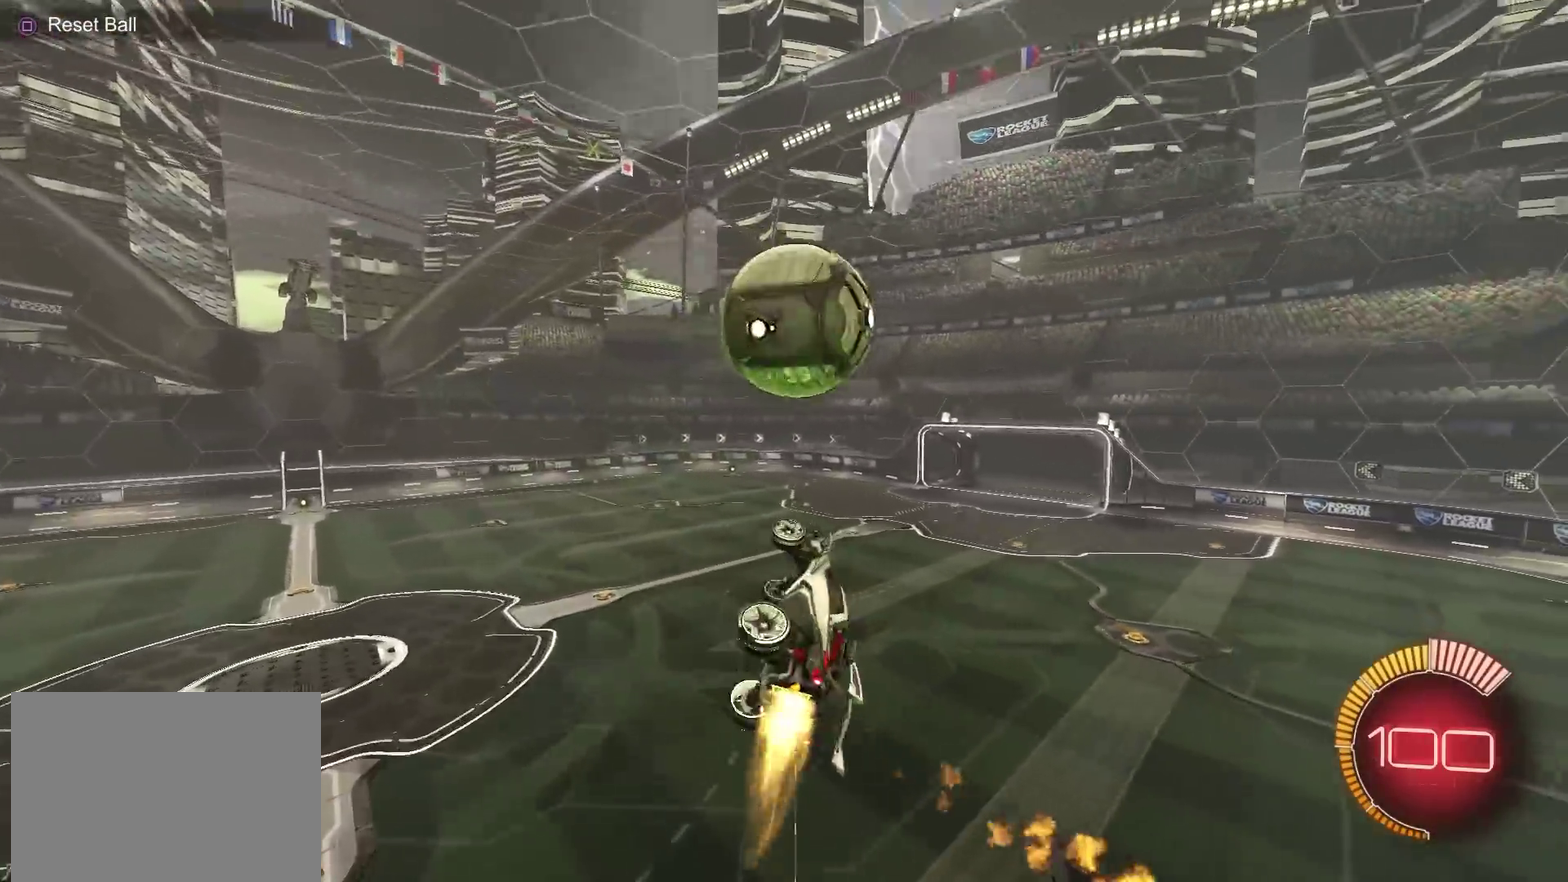
{"dt_ms": 501, "buttons": ["CIRCLE"], "left_stick": "up-left", "right_stick": "center", "events": [[101, "left_stick", "left"], [167, "left_stick", "up-right"], [434, "left_stick", "up-left"]]}
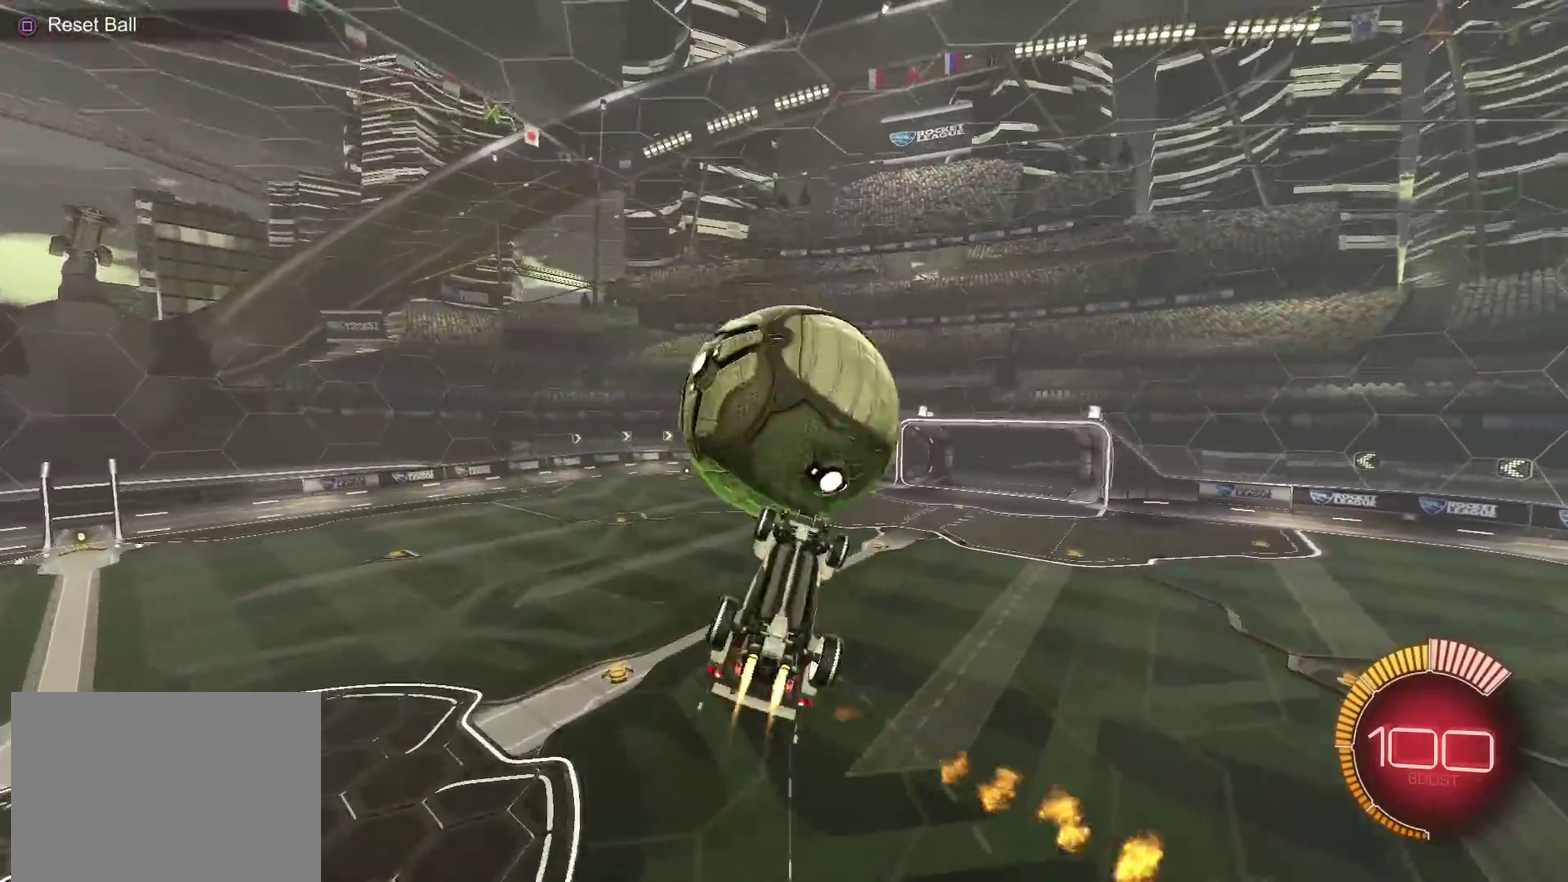
{"dt_ms": 500, "buttons": [], "left_stick": "down-right", "right_stick": "center", "events": [[83, "left_stick", "up"], [217, "left_stick", "up-right"], [334, "left_stick", "right"], [400, "left_stick", "down-right"], [484, "CIRCLE", "up"]]}
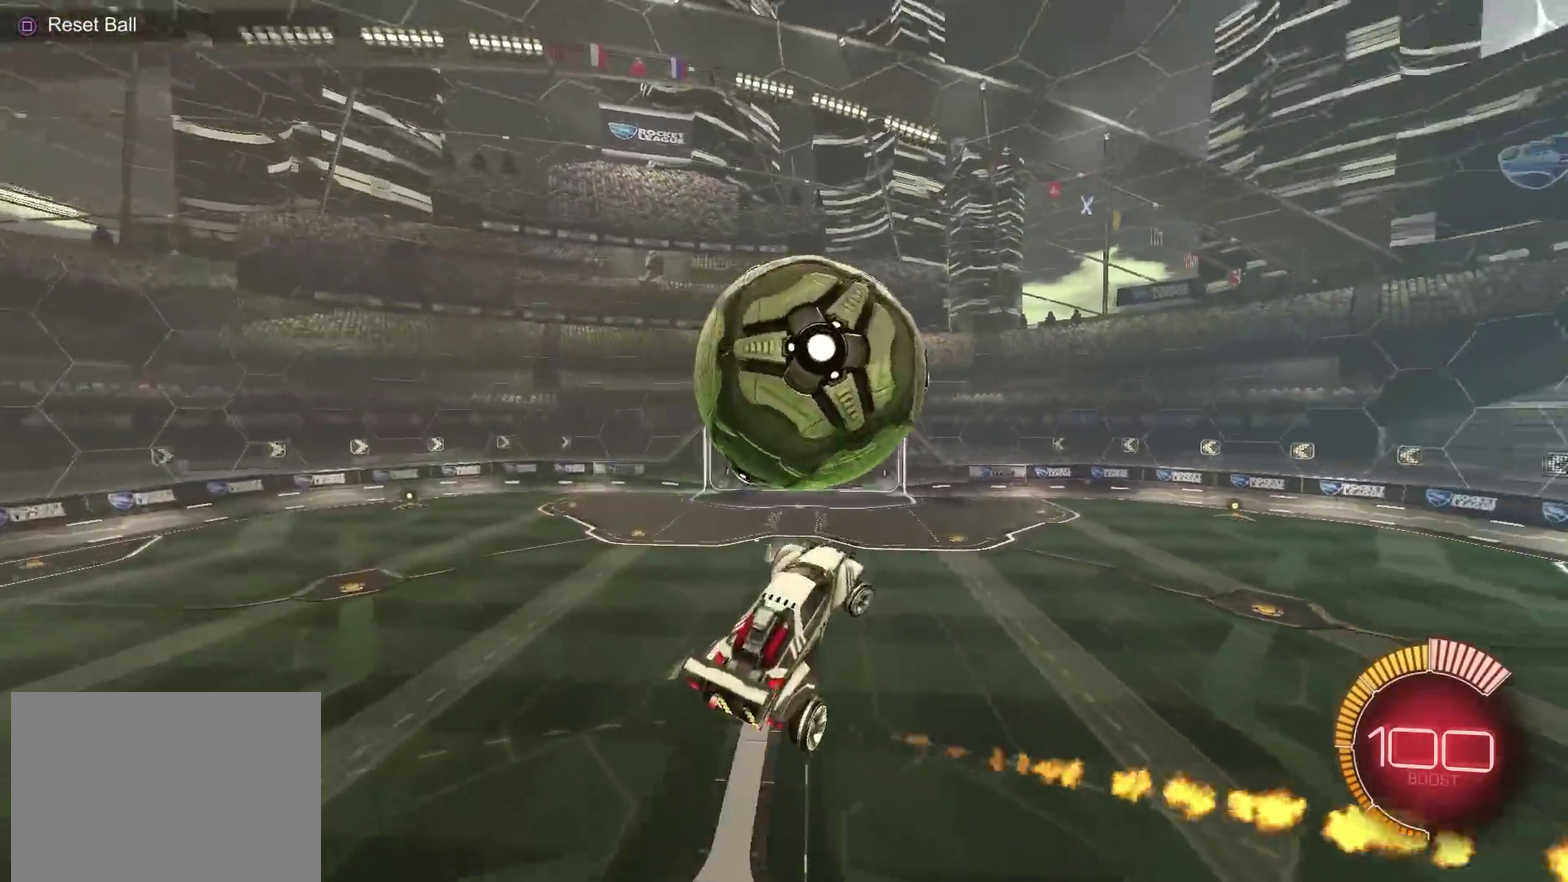
{"dt_ms": 401, "buttons": ["CIRCLE", "R2"], "left_stick": "down-right", "right_stick": "center", "events": [[100, "CIRCLE", "down"], [167, "TRIANGLE", "down"], [234, "TRIANGLE", "up"], [234, "left_stick", "right"], [367, "left_stick", "down-right"], [384, "R2", "down"]]}
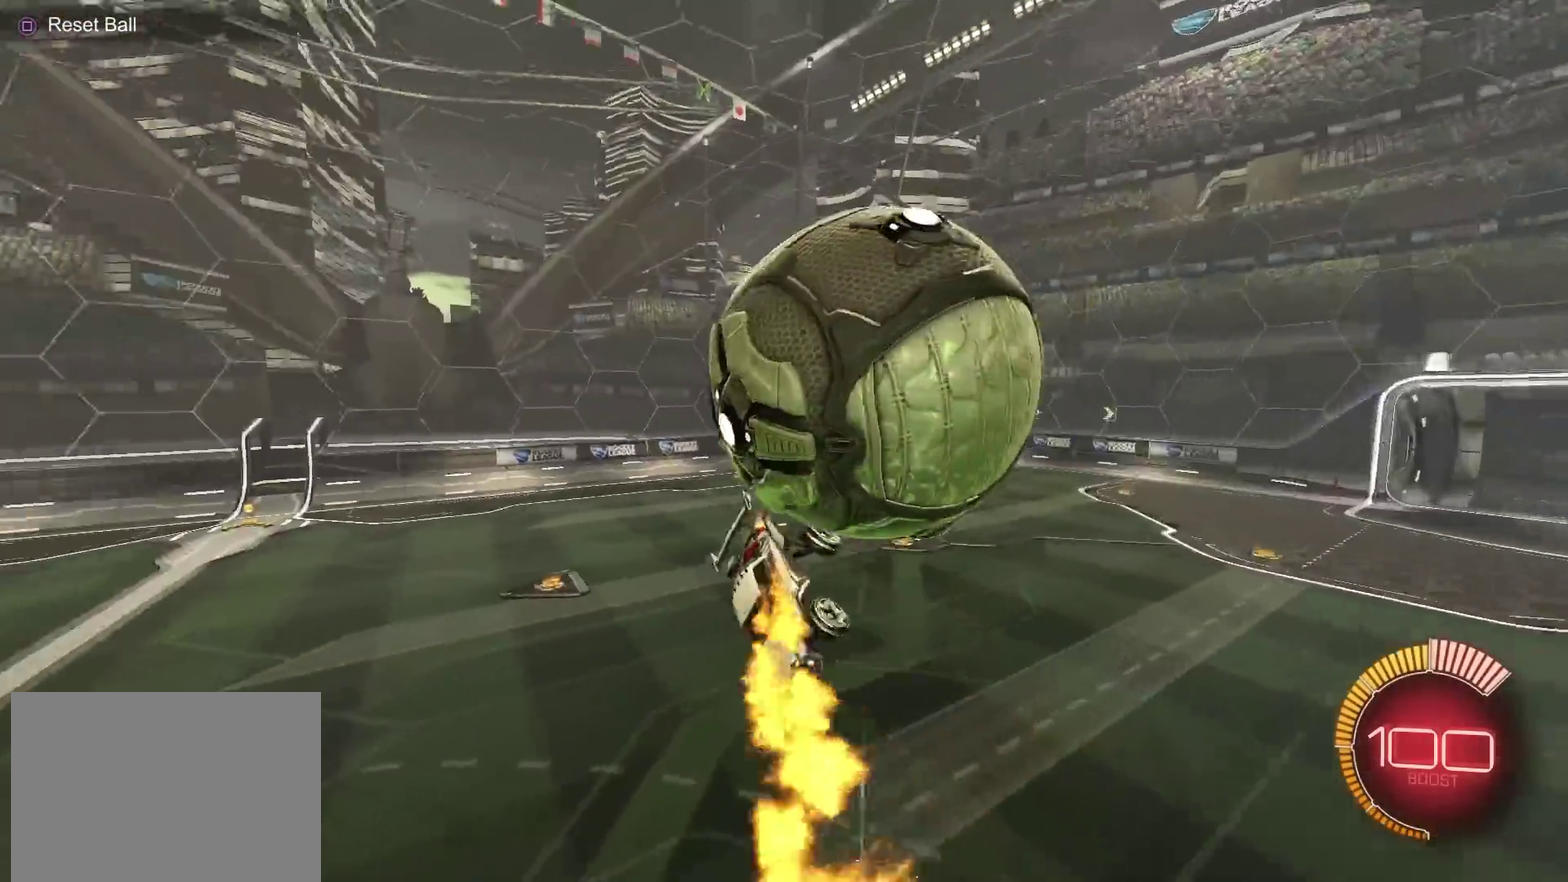
{"dt_ms": 600, "buttons": ["L2"], "left_stick": "right", "right_stick": "center", "events": [[167, "left_stick", "center"], [267, "left_stick", "down"], [333, "CIRCLE", "up"], [333, "R2", "up"], [400, "left_stick", "right"], [500, "L2", "down"]]}
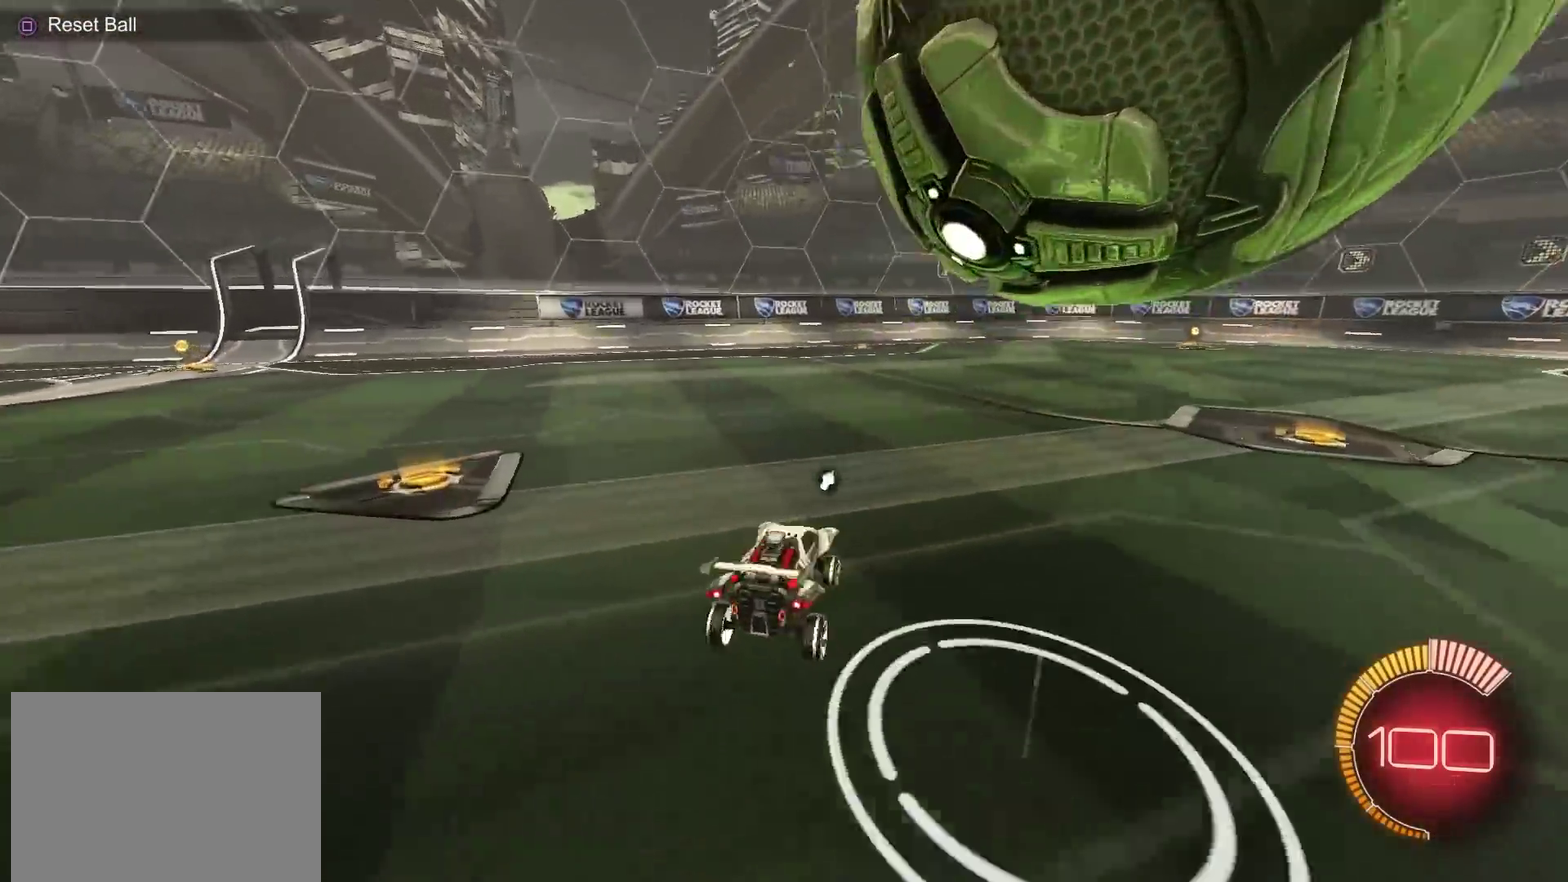
{"dt_ms": 301, "buttons": ["CIRCLE", "R2"], "left_stick": "up-right", "right_stick": "center", "events": [[67, "left_stick", "up-right"], [101, "R2", "down"], [201, "L2", "up"], [267, "CIRCLE", "down"]]}
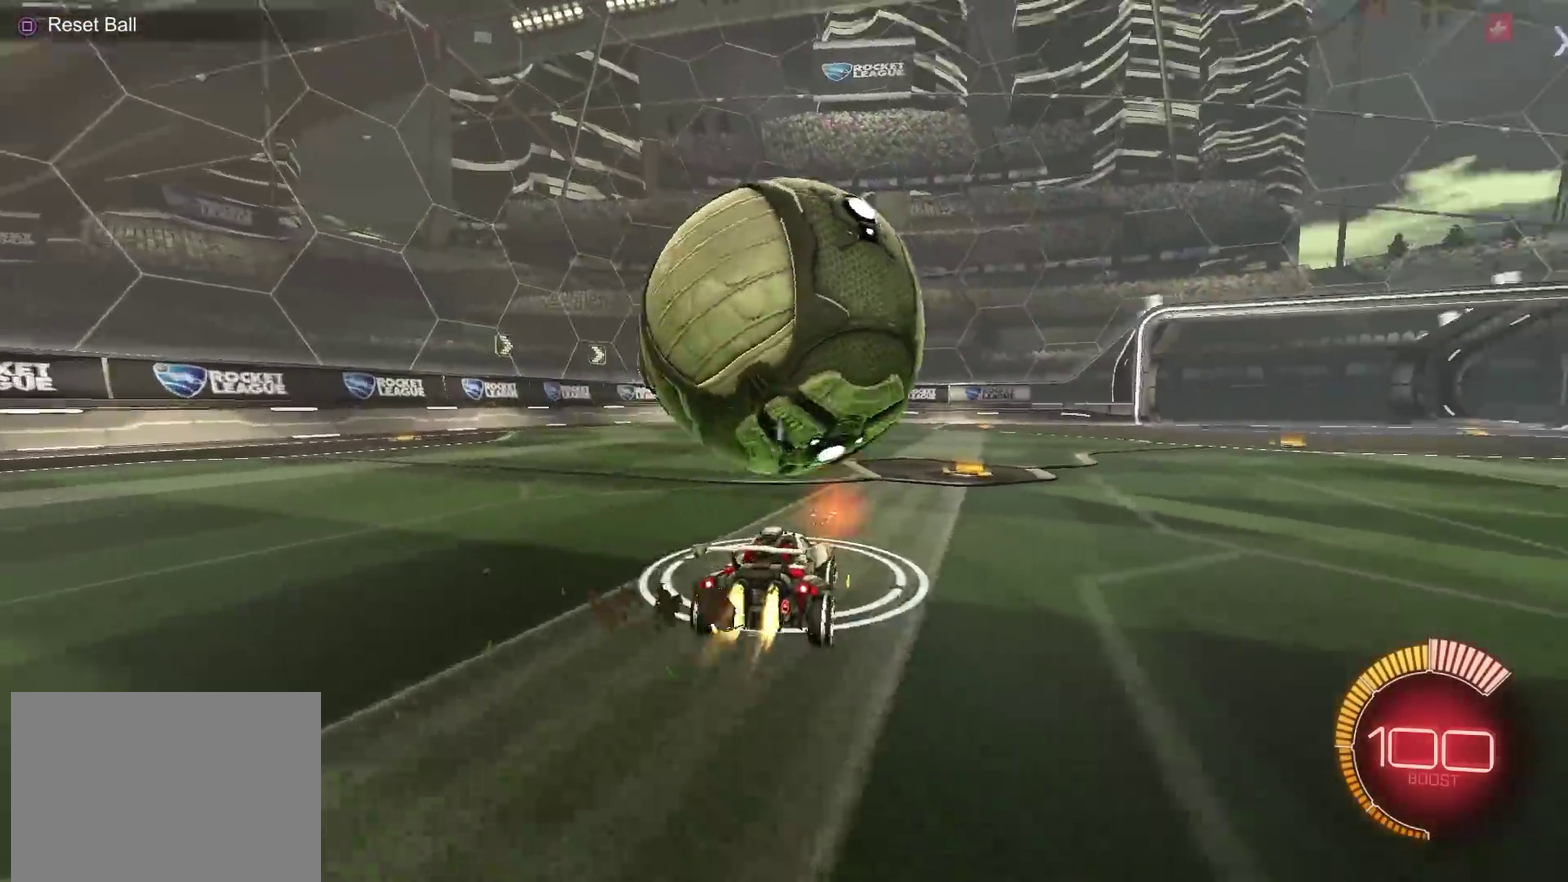
{"dt_ms": 901, "buttons": ["R2"], "left_stick": "left", "right_stick": "center", "events": [[16, "left_stick", "center"], [66, "left_stick", "left"], [217, "left_stick", "center"], [267, "CIRCLE", "up"], [367, "R2", "up"], [433, "left_stick", "left"], [467, "R2", "down"], [534, "left_stick", "center"], [801, "left_stick", "left"]]}
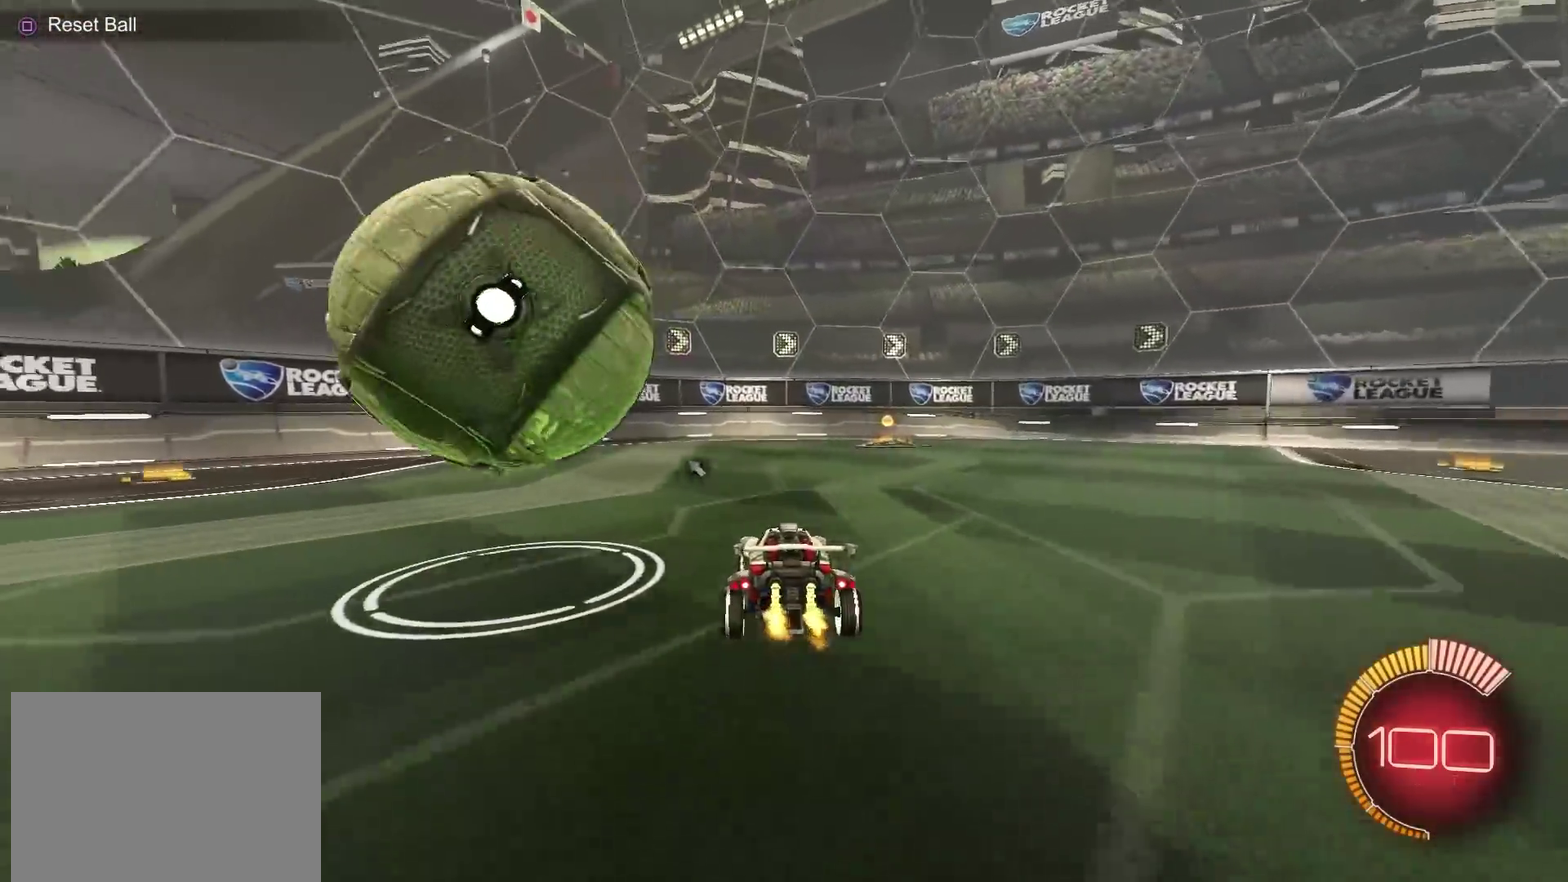
{"dt_ms": 300, "buttons": ["CIRCLE", "R2"], "left_stick": "left", "right_stick": "center", "events": [[66, "CIRCLE", "down"]]}
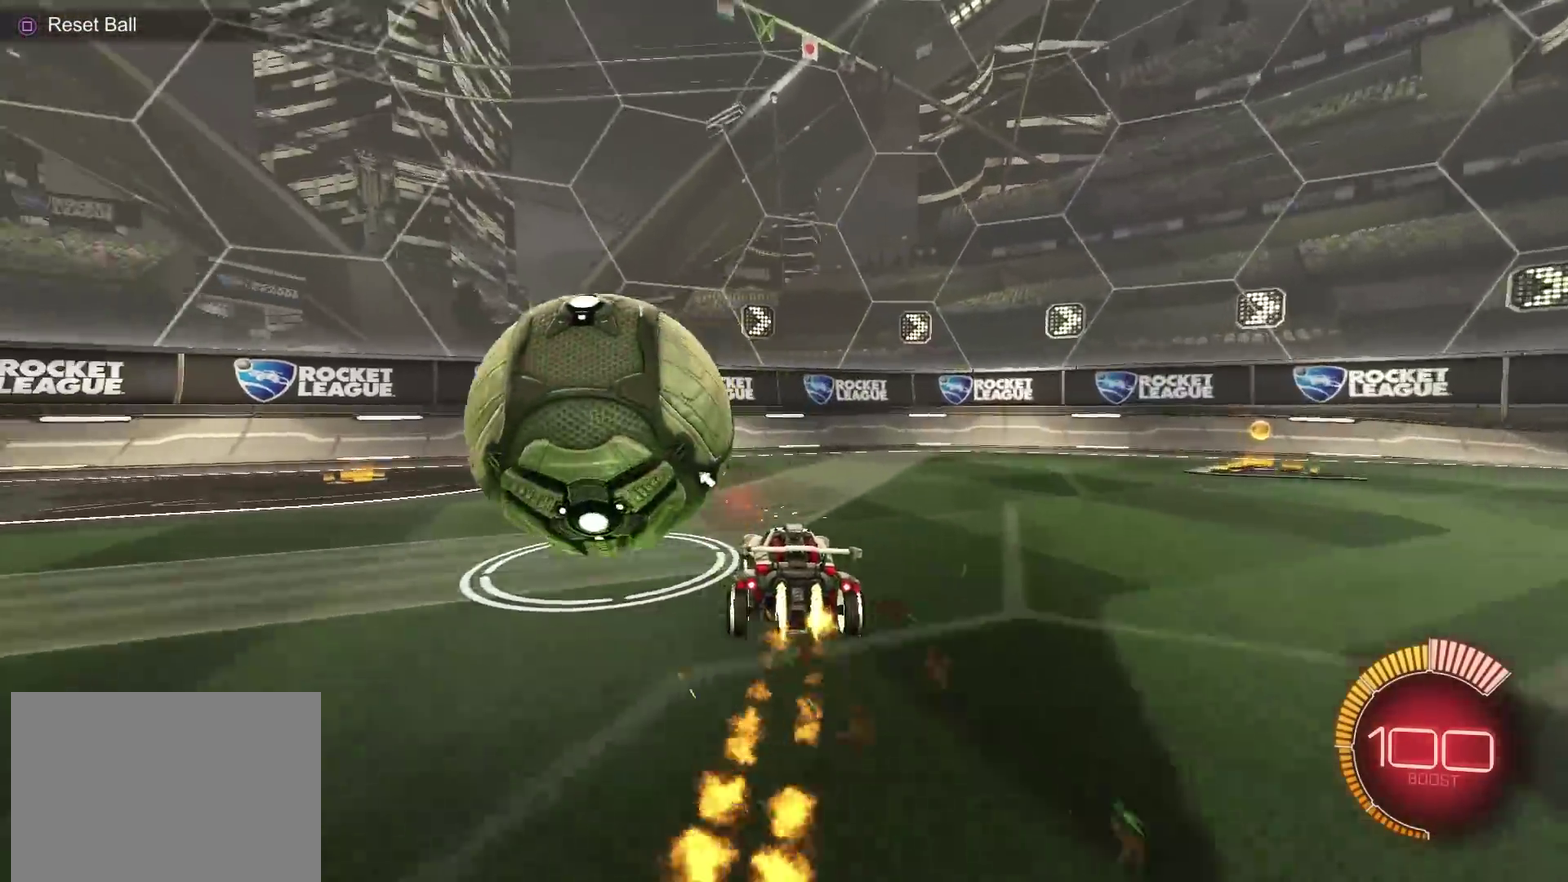
{"dt_ms": 701, "buttons": ["CIRCLE", "R2"], "left_stick": "up-right", "right_stick": "center", "events": [[100, "left_stick", "center"], [217, "left_stick", "left"], [267, "L1", "down"], [350, "CIRCLE", "up"], [367, "L1", "up"], [417, "R2", "up"], [467, "R2", "down"], [534, "CIRCLE", "down"], [567, "left_stick", "center"], [634, "left_stick", "up-right"]]}
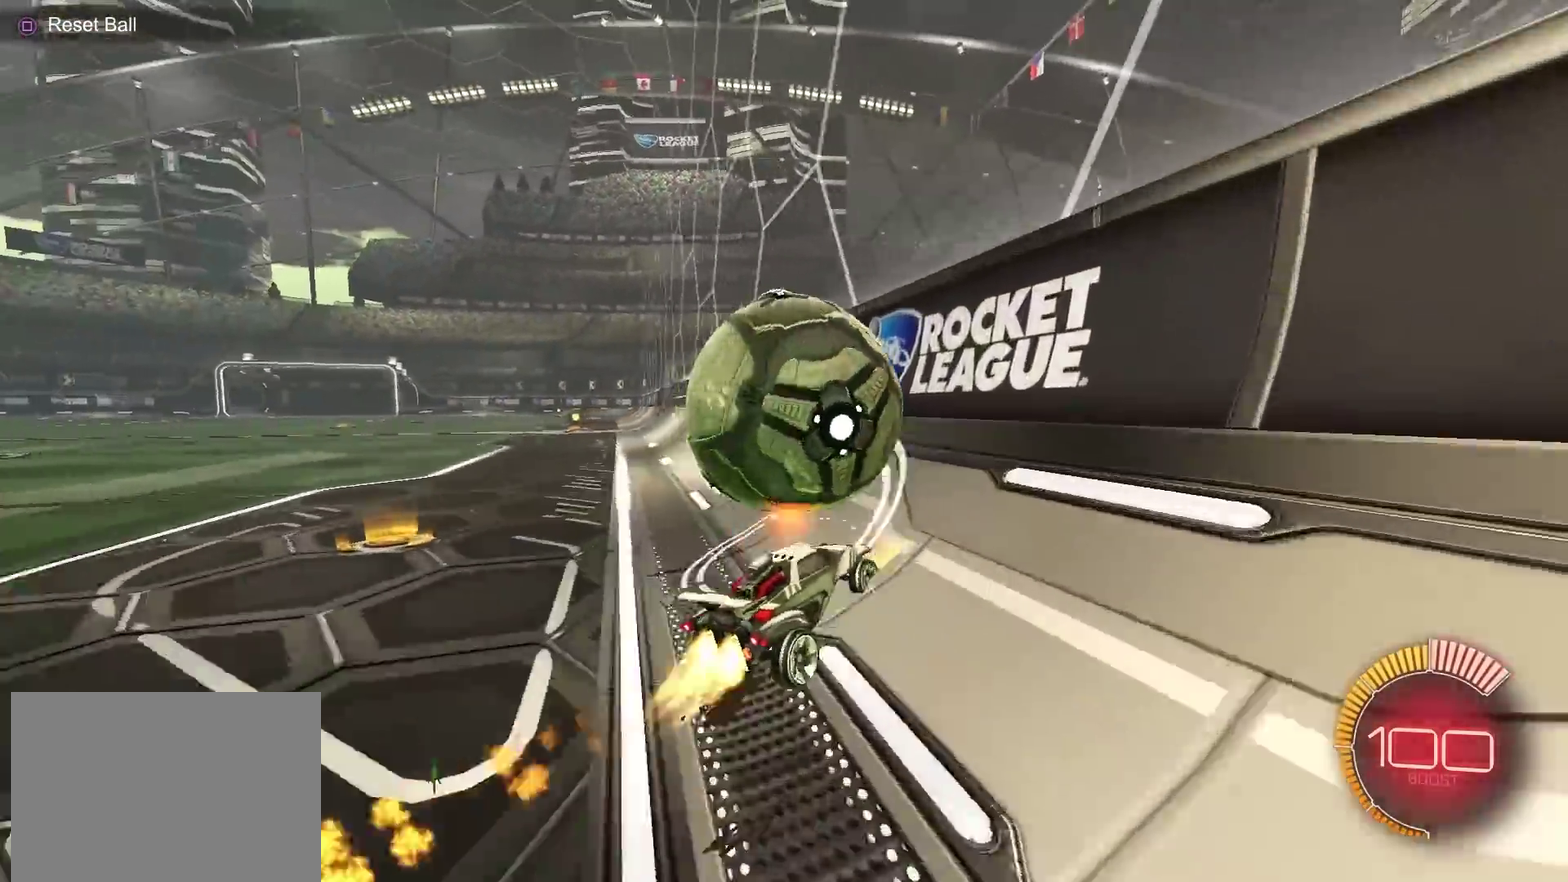
{"dt_ms": 300, "buttons": ["L2"], "left_stick": "up-right", "right_stick": "center", "events": [[66, "left_stick", "left"], [200, "CIRCLE", "up"], [216, "left_stick", "center"], [233, "R2", "up"], [283, "L2", "down"], [300, "left_stick", "up-right"]]}
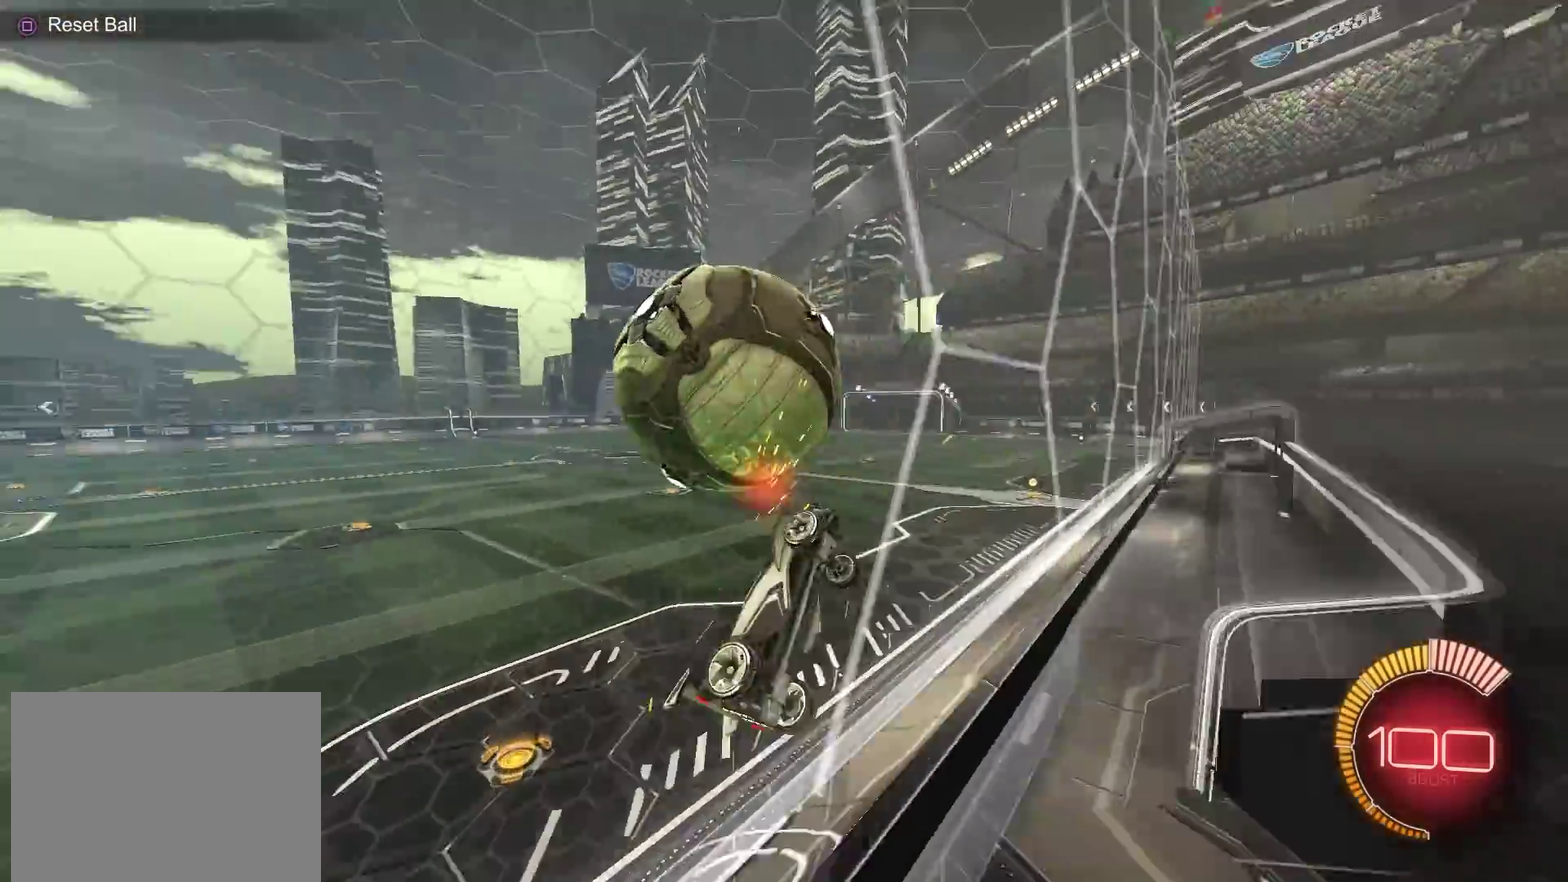
{"dt_ms": 600, "buttons": ["CIRCLE", "L1", "R2"], "left_stick": "right", "right_stick": "center", "events": [[33, "R2", "down"], [67, "L2", "up"], [83, "CIRCLE", "down"], [83, "left_stick", "center"], [233, "left_stick", "left"], [317, "left_stick", "down-left"], [334, "CIRCLE", "up"], [334, "CROSS", "down"], [334, "R2", "up"], [417, "R2", "down"], [517, "CIRCLE", "down"], [517, "CROSS", "up"], [584, "L1", "down"], [600, "left_stick", "right"]]}
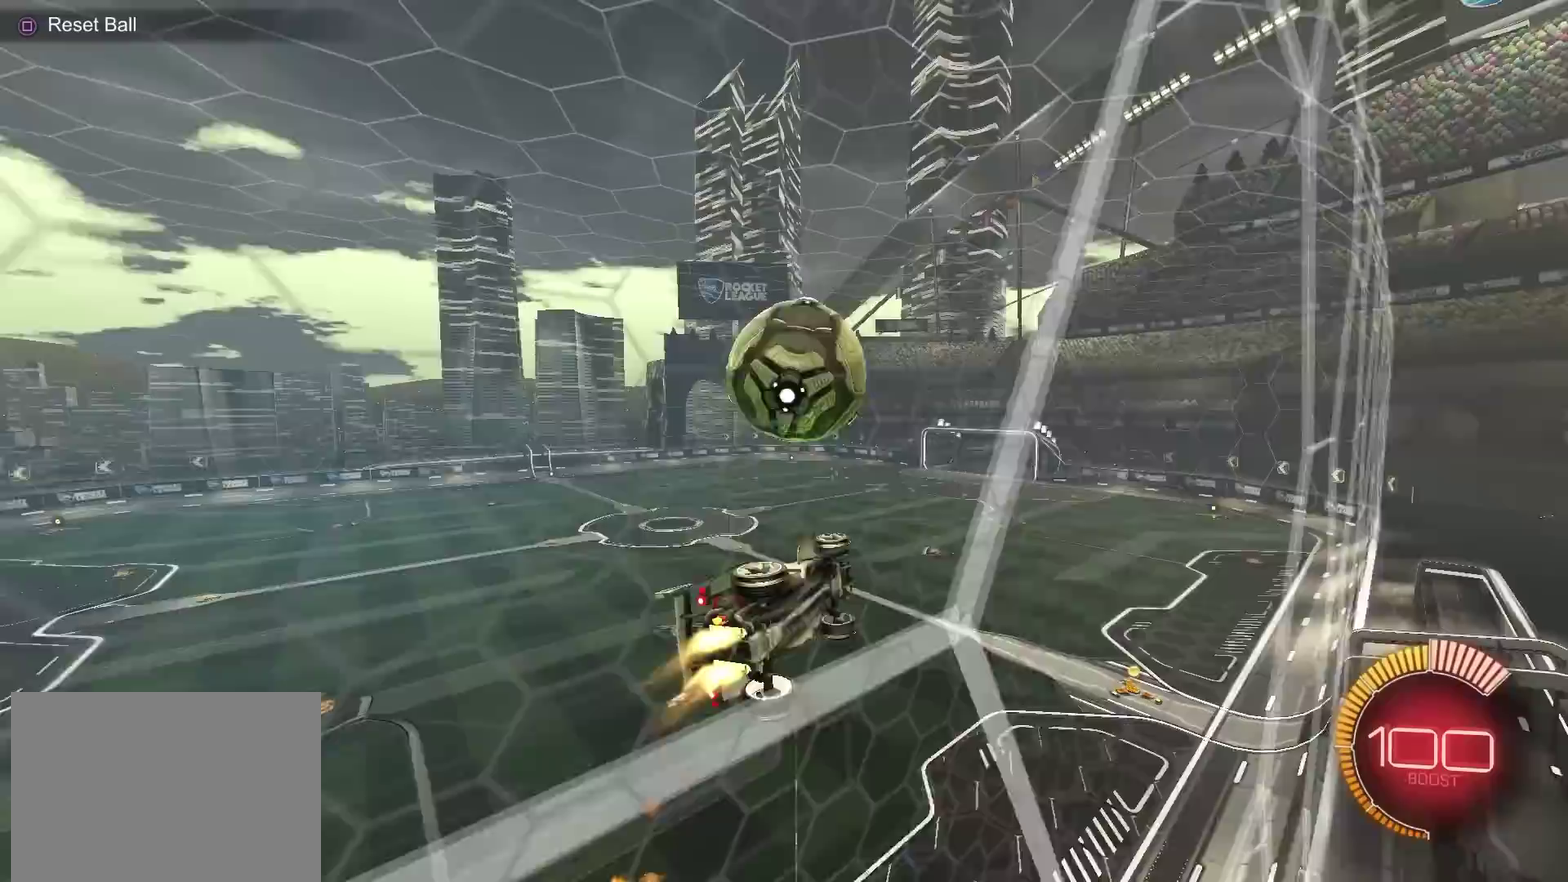
{"dt_ms": 384, "buttons": ["L1", "R2"], "left_stick": "down-right", "right_stick": "center", "events": [[234, "left_stick", "down-right"], [251, "L1", "up"], [284, "CIRCLE", "up"], [384, "L1", "down"]]}
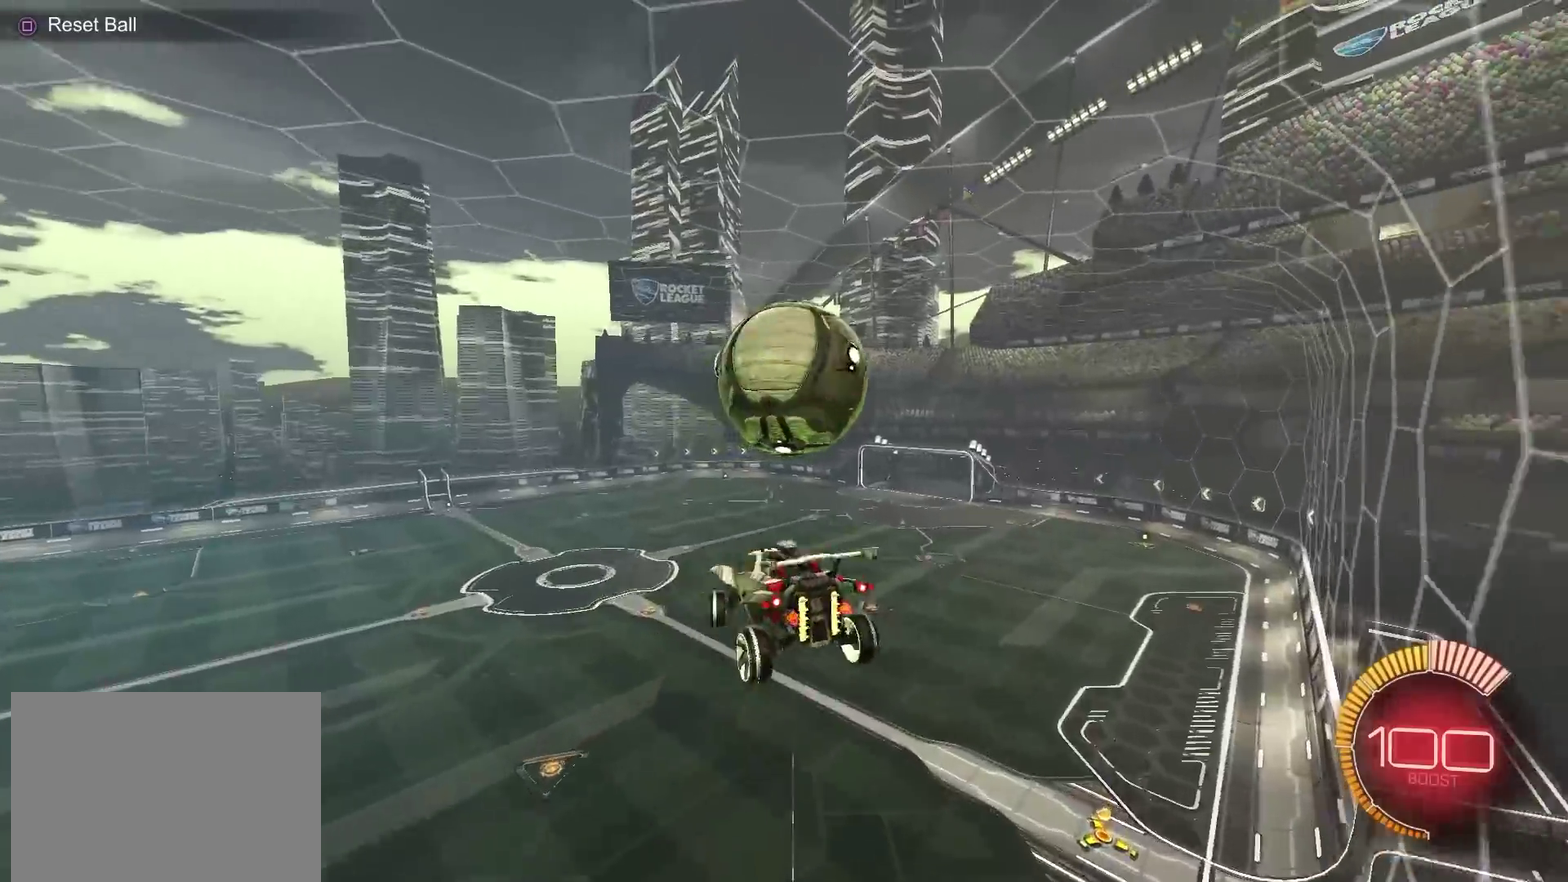
{"dt_ms": 401, "buttons": ["CROSS"], "left_stick": "up-right", "right_stick": "center", "events": [[34, "left_stick", "right"], [50, "CIRCLE", "down"], [84, "L1", "up"], [134, "left_stick", "center"], [284, "left_stick", "up-right"], [317, "CROSS", "down"], [384, "CIRCLE", "up"], [401, "R2", "up"]]}
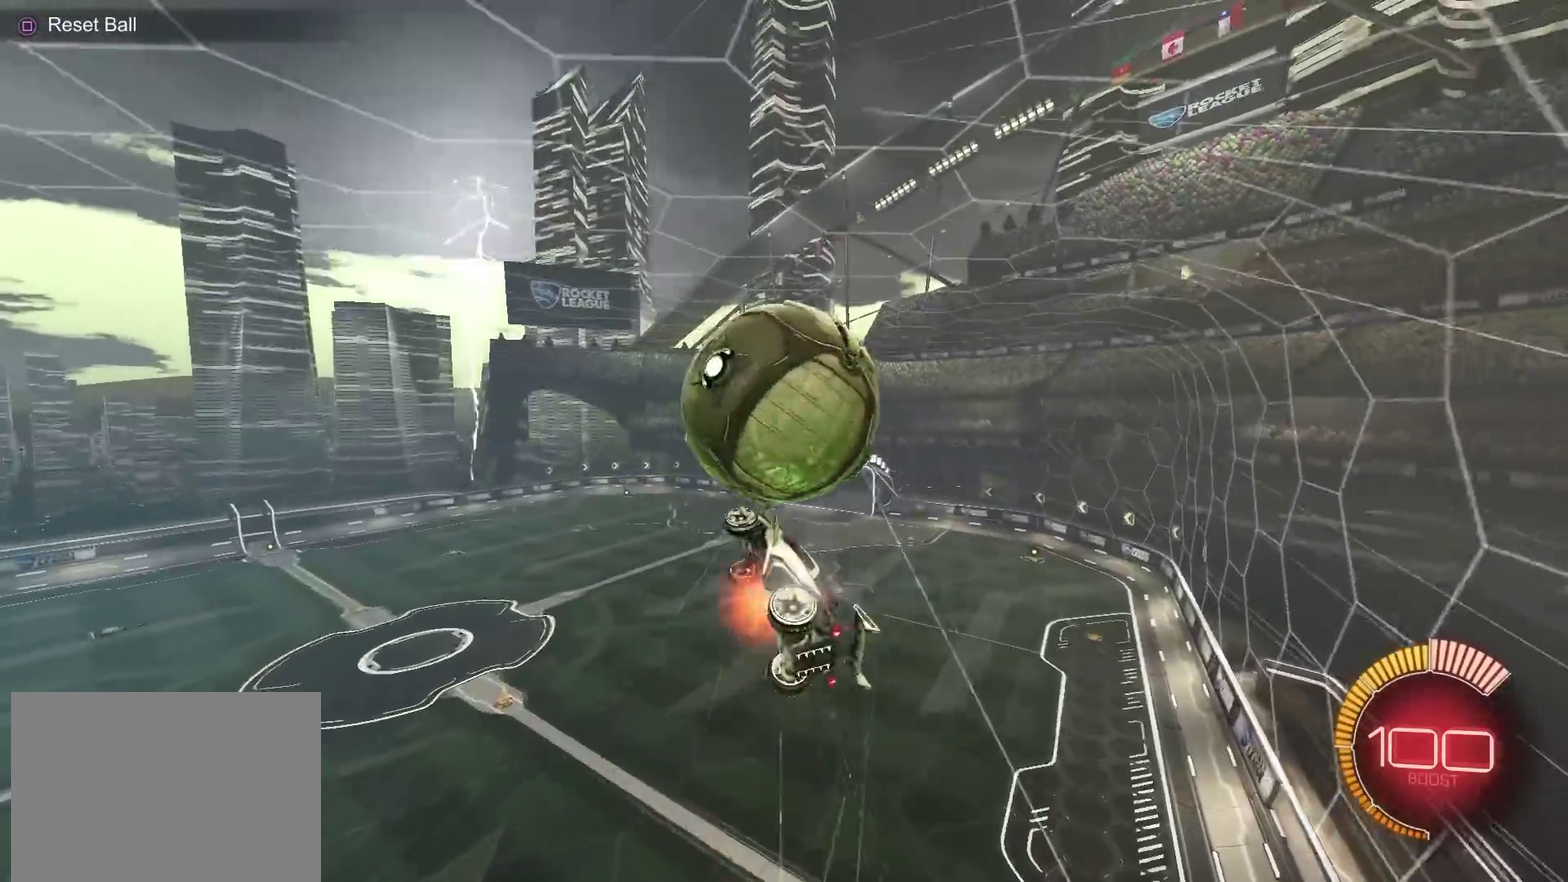
{"dt_ms": 600, "buttons": [], "left_stick": "up", "right_stick": "center", "events": [[16, "left_stick", "down-left"], [50, "CROSS", "up"], [200, "left_stick", "center"], [233, "CIRCLE", "down"], [267, "left_stick", "down"], [333, "left_stick", "down-left"], [483, "CIRCLE", "up"], [550, "left_stick", "up-left"], [600, "left_stick", "up"]]}
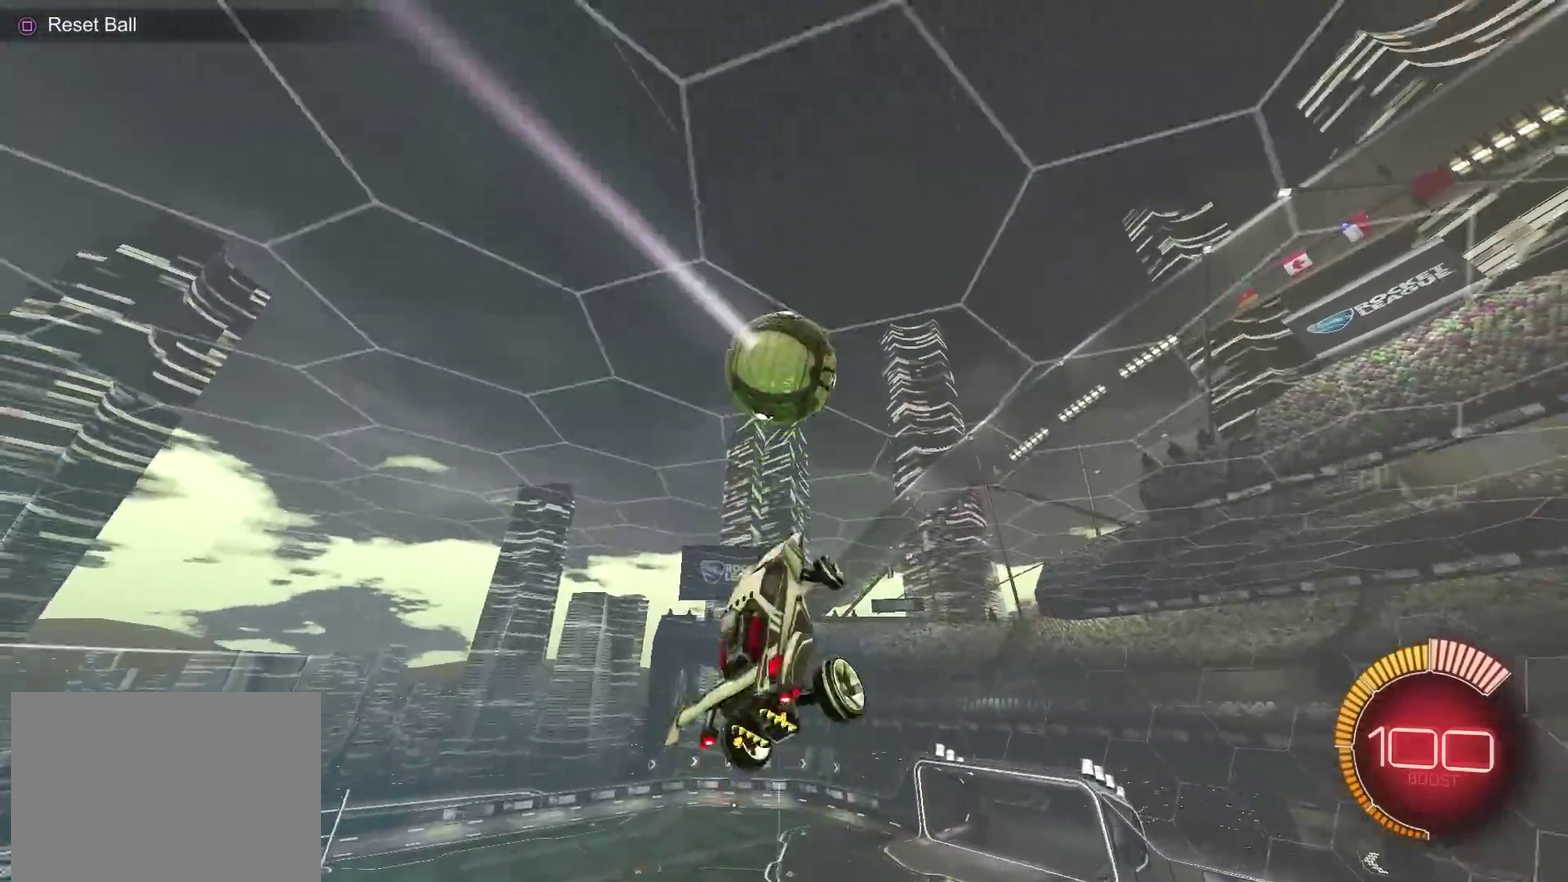
{"dt_ms": 301, "buttons": ["CIRCLE"], "left_stick": "up-right", "right_stick": "center", "events": [[117, "CIRCLE", "down"], [184, "CIRCLE", "up"], [184, "left_stick", "up-right"], [301, "CIRCLE", "down"]]}